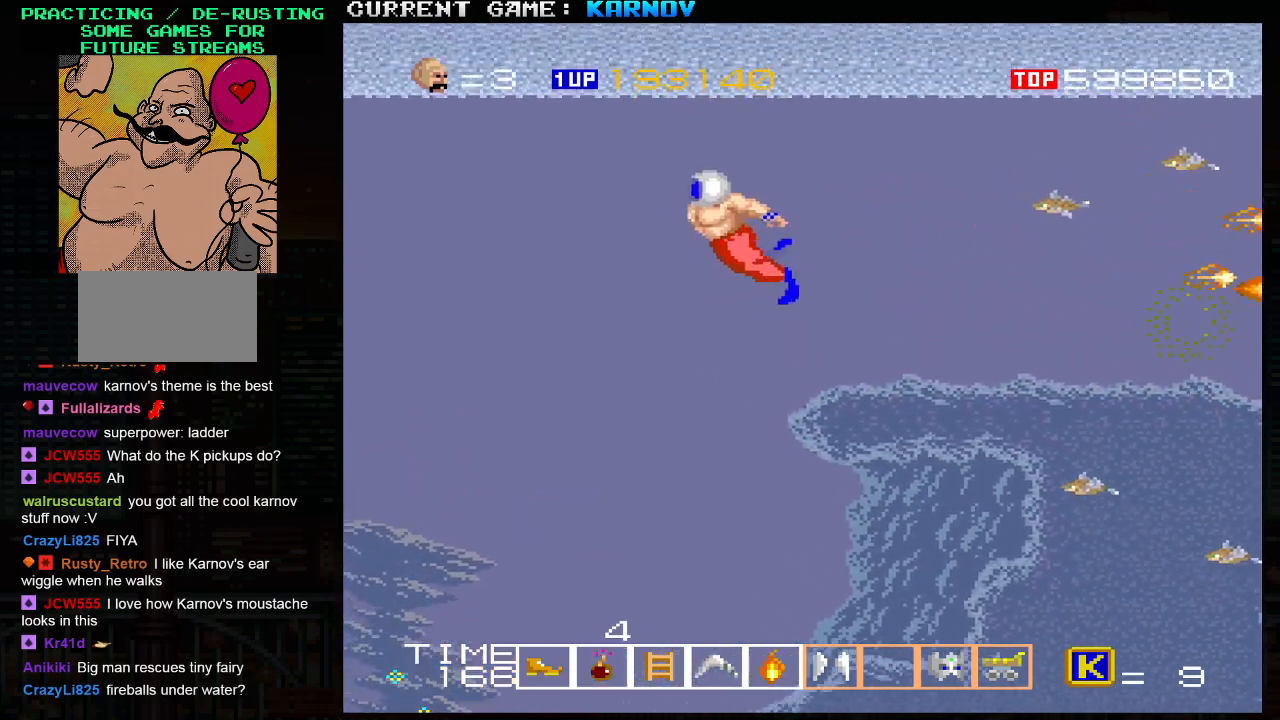
Gameplay with a controller (arcade stick); each line is a JSON object with the inputs held at the frame after it. "events" lists button and stick changes between this image and that frame as [ms after this image, input, new state], when the widget could be followed in between. Not read: L3 R3.
{"buttons": ["SQUARE"], "left_stick": "center", "events": [[17, "left_stick", "up-right"], [50, "SQUARE", "down"], [100, "SQUARE", "up"], [117, "left_stick", "center"], [133, "SQUARE", "down"], [200, "SQUARE", "up"], [217, "SQUARE", "down"], [267, "SQUARE", "up"], [333, "SQUARE", "down"], [367, "SQUARE", "up"], [400, "SQUARE", "down"], [450, "SQUARE", "up"], [500, "SQUARE", "down"]]}
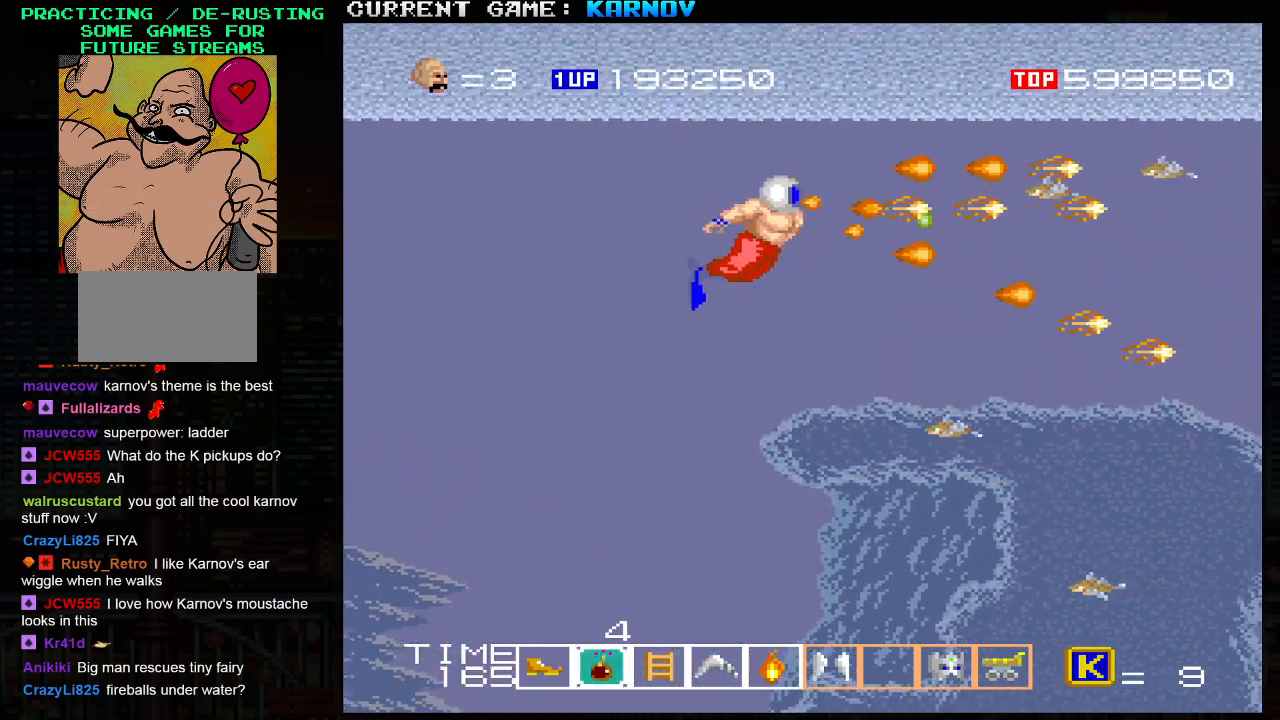
{"buttons": [], "left_stick": "down-left", "events": [[50, "SQUARE", "up"], [100, "left_stick", "left"], [150, "left_stick", "down-left"]]}
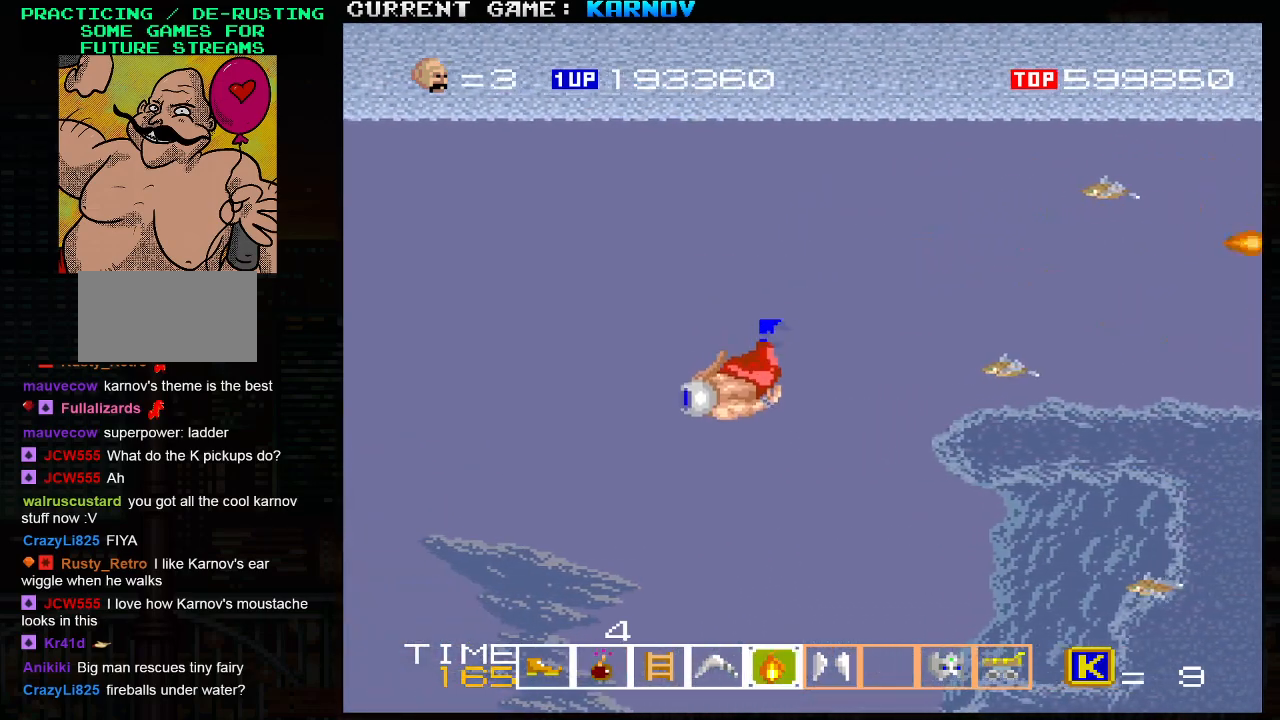
{"buttons": [], "left_stick": "down", "events": [[133, "left_stick", "up-left"], [250, "left_stick", "up-right"], [267, "SQUARE", "down"], [317, "SQUARE", "up"], [367, "SQUARE", "down"], [367, "left_stick", "center"], [433, "SQUARE", "up"], [450, "SQUARE", "down"], [467, "left_stick", "down"], [500, "SQUARE", "up"]]}
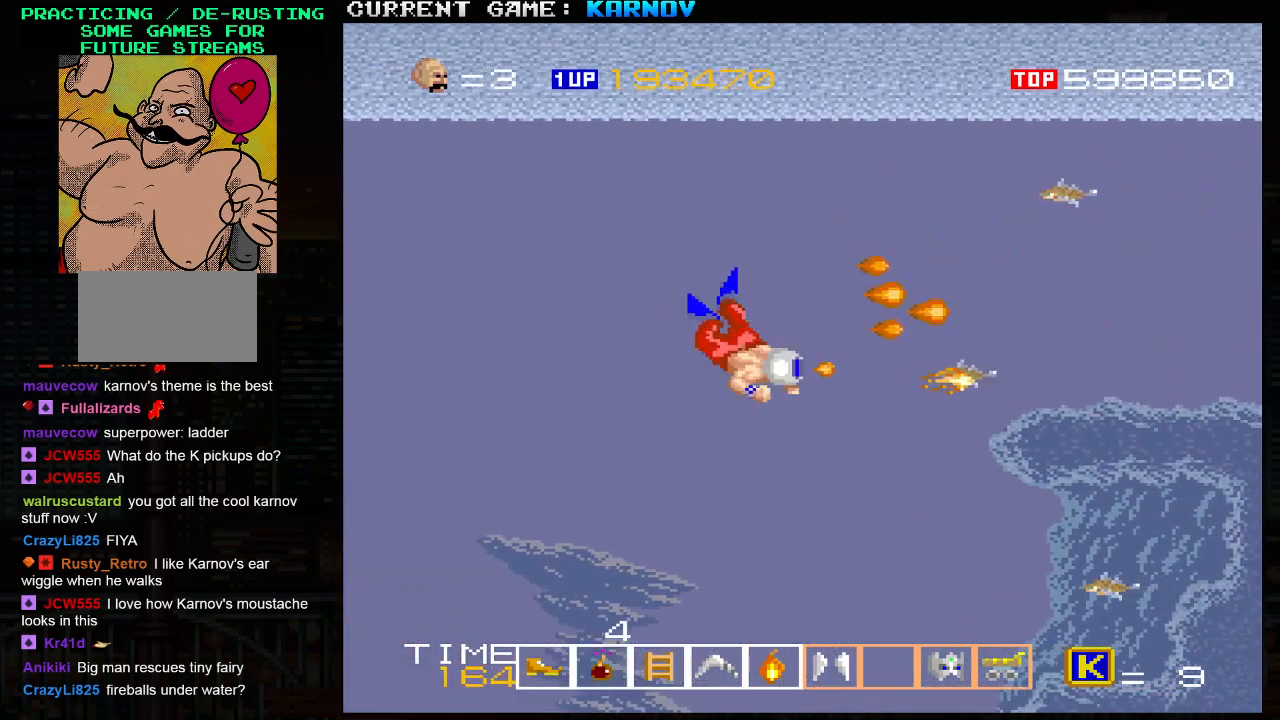
{"buttons": [], "left_stick": "down-left", "events": [[50, "SQUARE", "down"], [83, "SQUARE", "up"], [267, "left_stick", "down-left"]]}
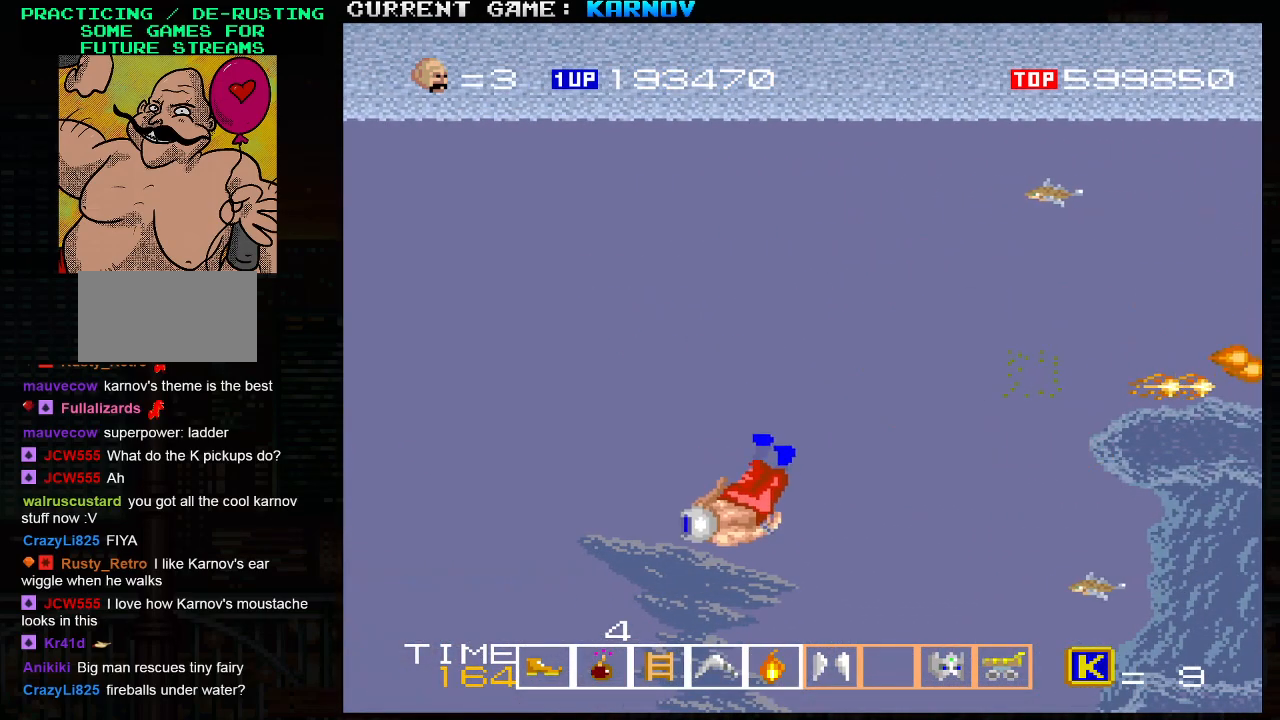
{"buttons": [], "left_stick": "up-right", "events": [[33, "left_stick", "down-right"], [150, "left_stick", "up-right"]]}
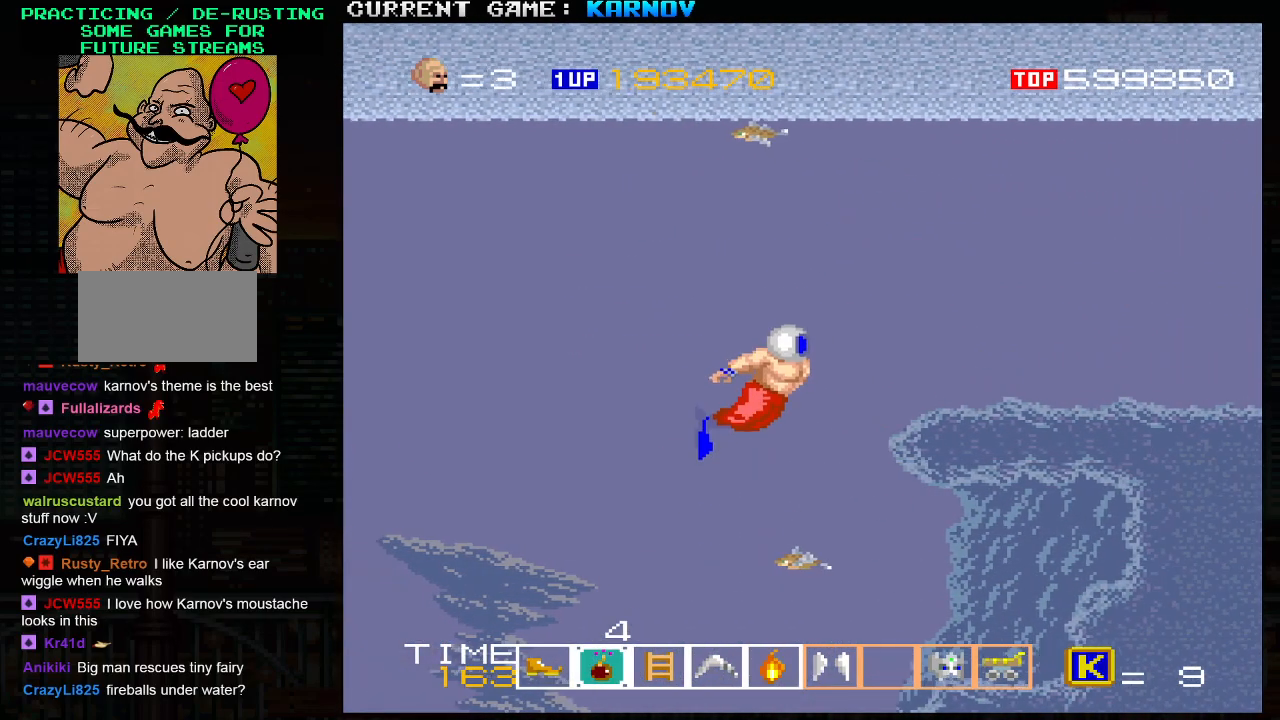
{"buttons": [], "left_stick": "down-right", "events": [[367, "left_stick", "down-right"]]}
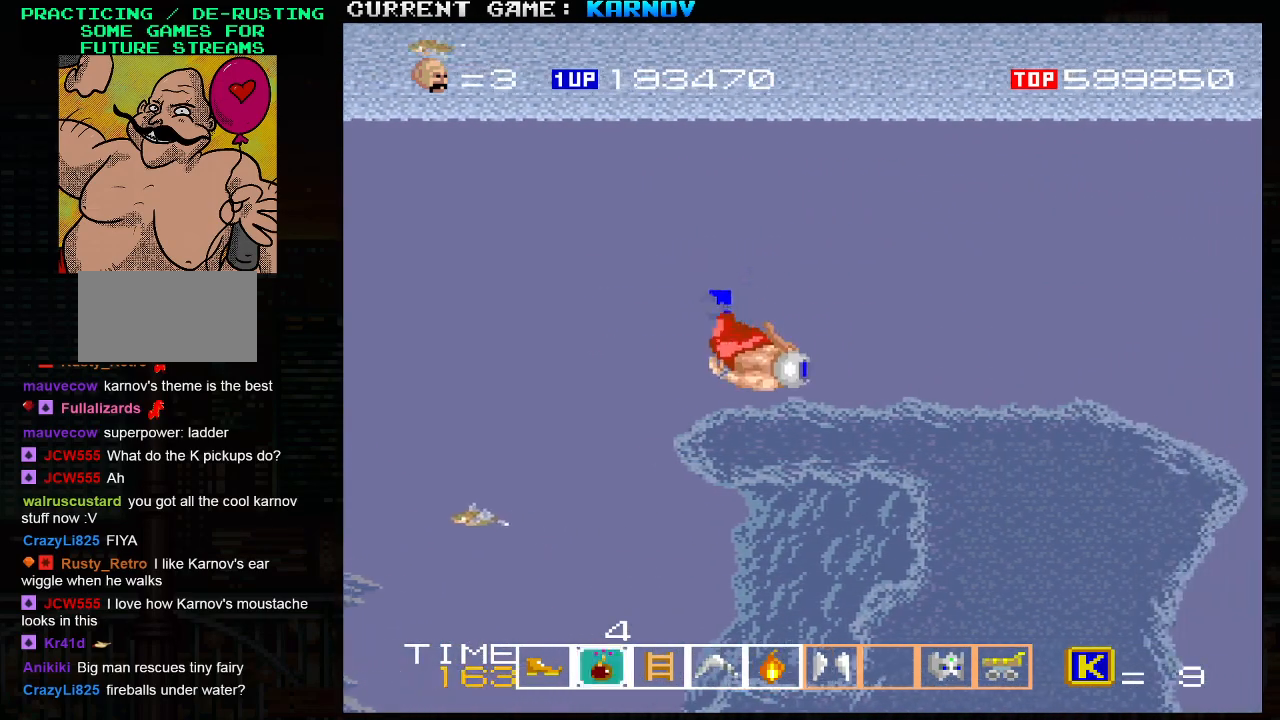
{"buttons": [], "left_stick": "down-right", "events": [[117, "SQUARE", "down"], [150, "SQUARE", "up"]]}
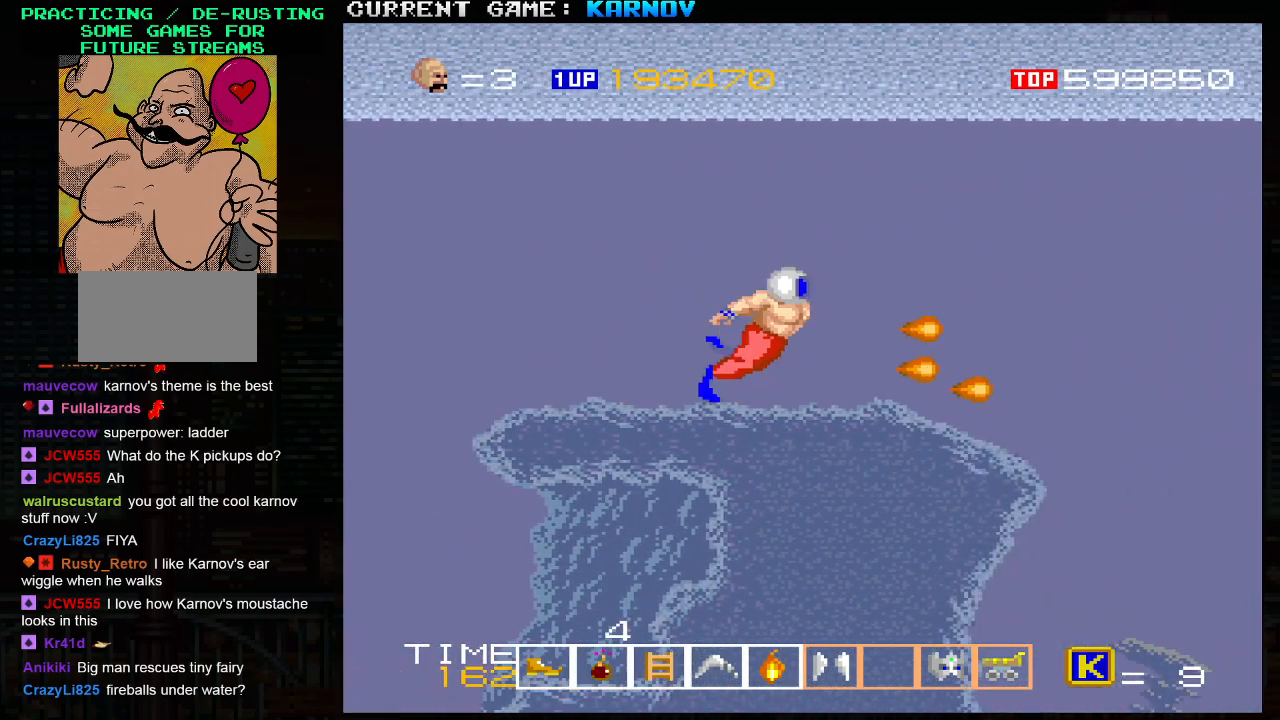
{"buttons": ["SQUARE"], "left_stick": "down-right", "events": [[17, "left_stick", "up-right"], [100, "SQUARE", "down"], [183, "SQUARE", "up"], [283, "SQUARE", "down"], [300, "left_stick", "down-right"], [350, "SQUARE", "up"], [450, "SQUARE", "down"]]}
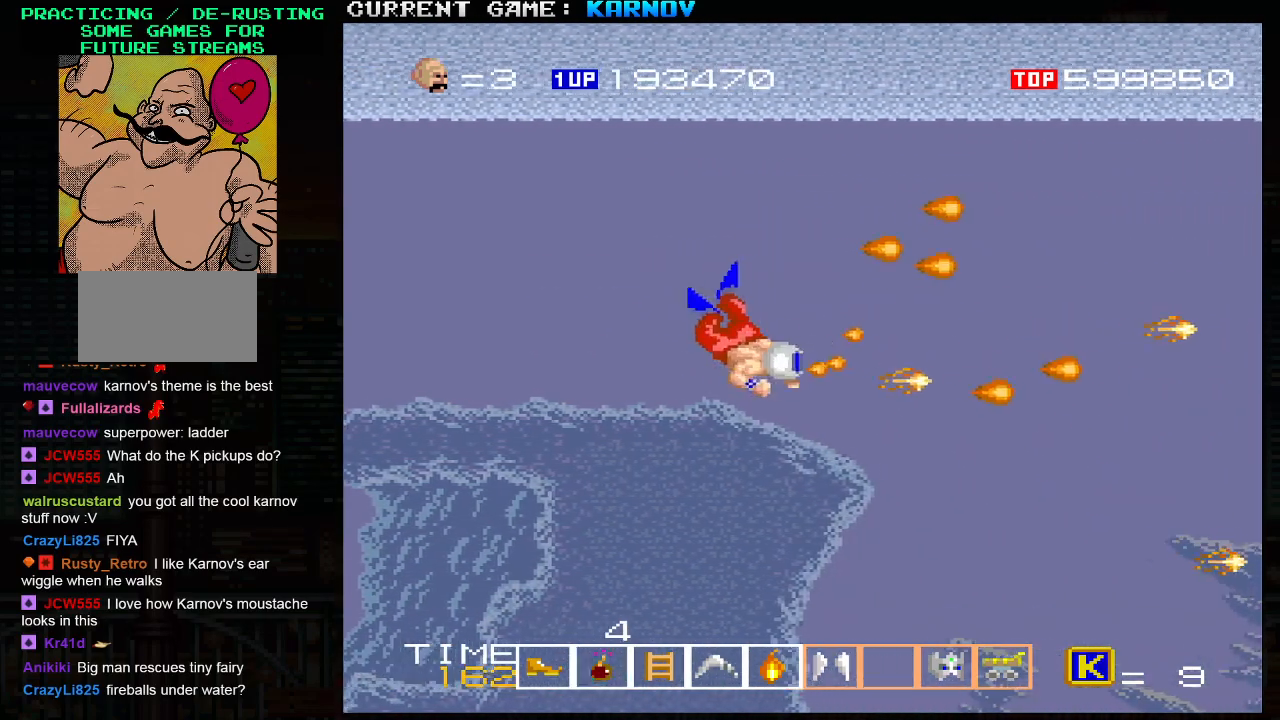
{"buttons": [], "left_stick": "down-right", "events": [[33, "SQUARE", "up"], [100, "SQUARE", "down"], [183, "SQUARE", "up"], [300, "SQUARE", "down"], [333, "SQUARE", "up"]]}
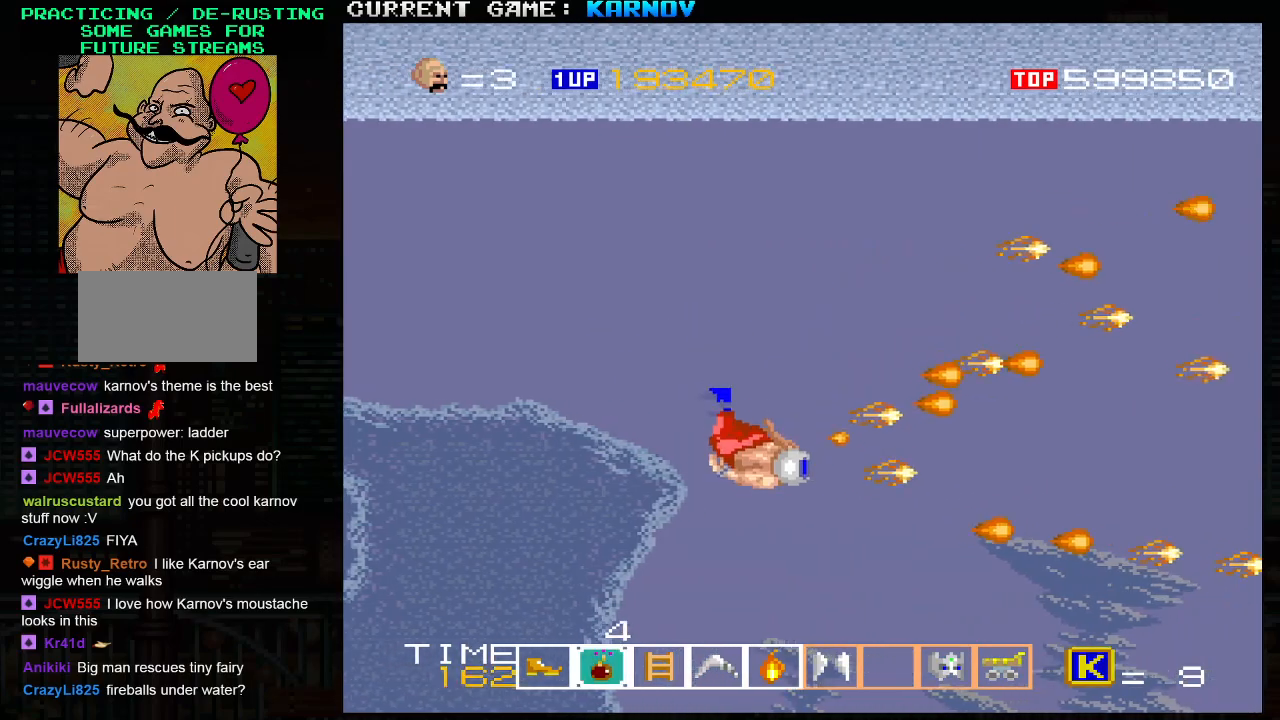
{"buttons": ["SQUARE"], "left_stick": "down", "events": [[67, "left_stick", "down"], [317, "SQUARE", "down"], [417, "SQUARE", "up"], [483, "SQUARE", "down"]]}
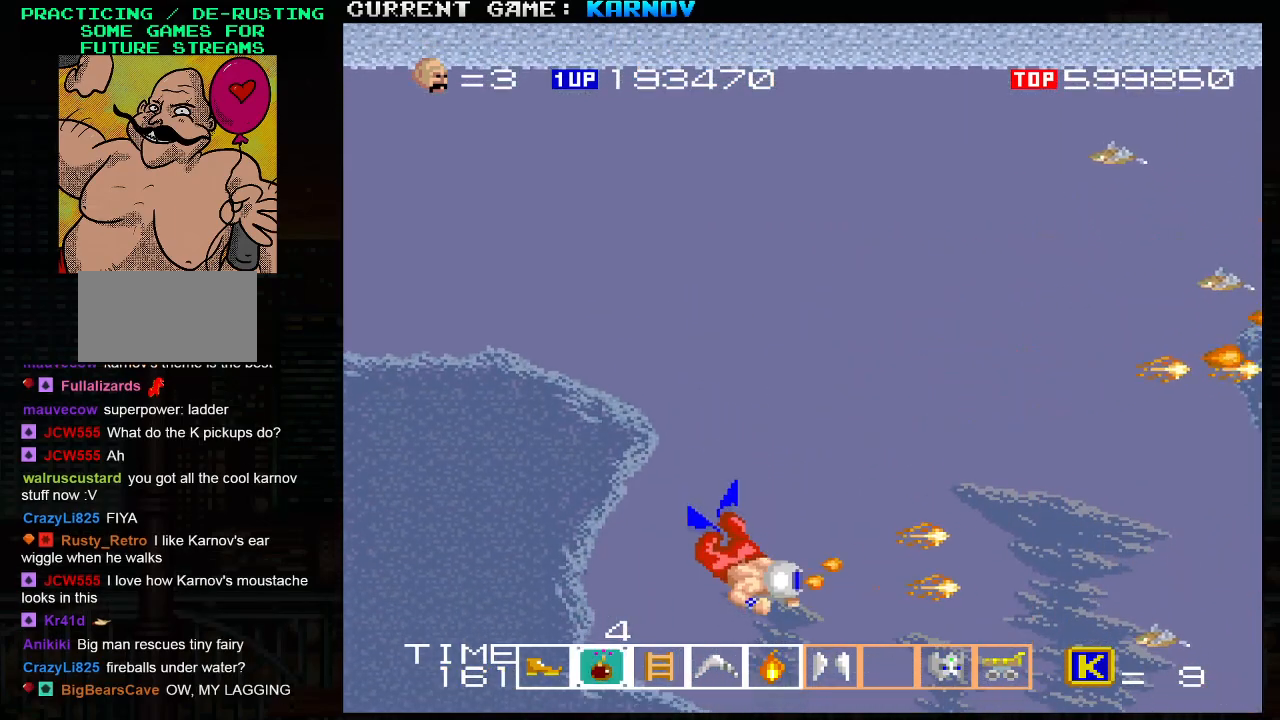
{"buttons": ["SQUARE"], "left_stick": "down-right", "events": [[83, "SQUARE", "up"], [150, "SQUARE", "down"], [267, "SQUARE", "up"], [317, "SQUARE", "down"], [417, "SQUARE", "up"], [433, "left_stick", "down-right"], [467, "SQUARE", "down"]]}
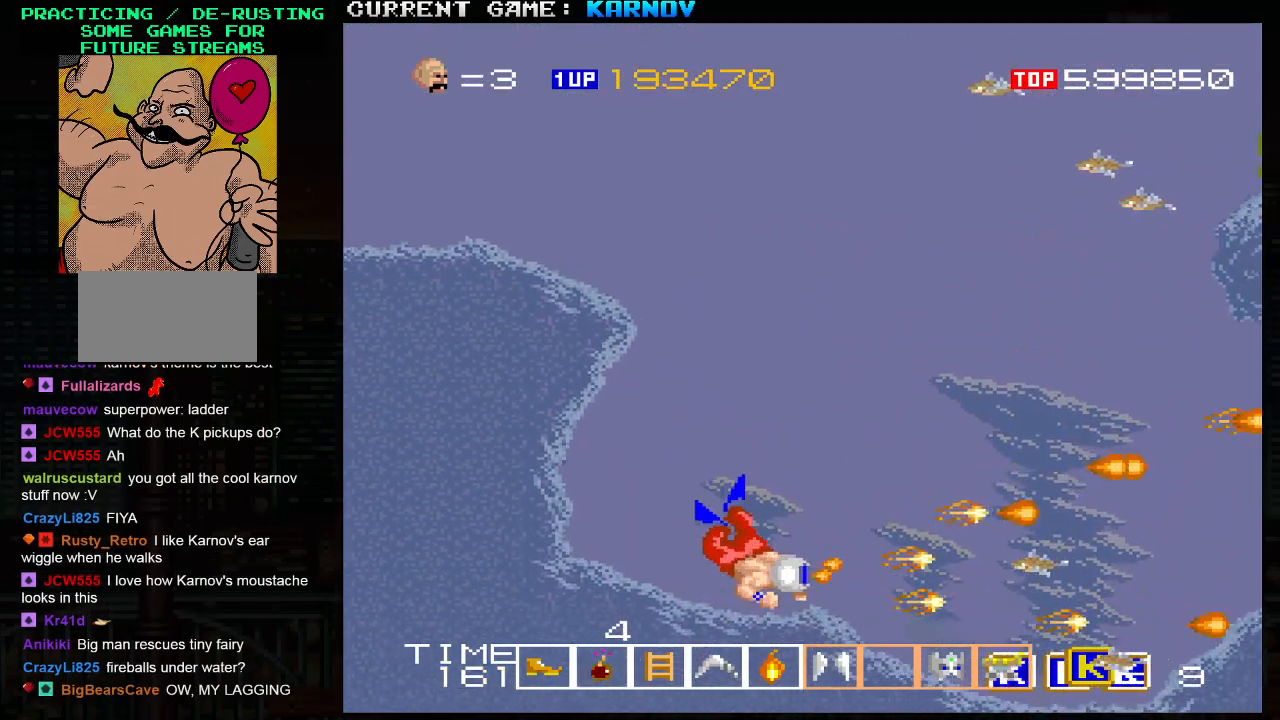
{"buttons": ["SQUARE"], "left_stick": "up", "events": [[67, "SQUARE", "up"], [100, "left_stick", "center"], [150, "SQUARE", "down"], [233, "SQUARE", "up"], [300, "SQUARE", "down"], [317, "left_stick", "up"], [400, "SQUARE", "up"], [467, "SQUARE", "down"]]}
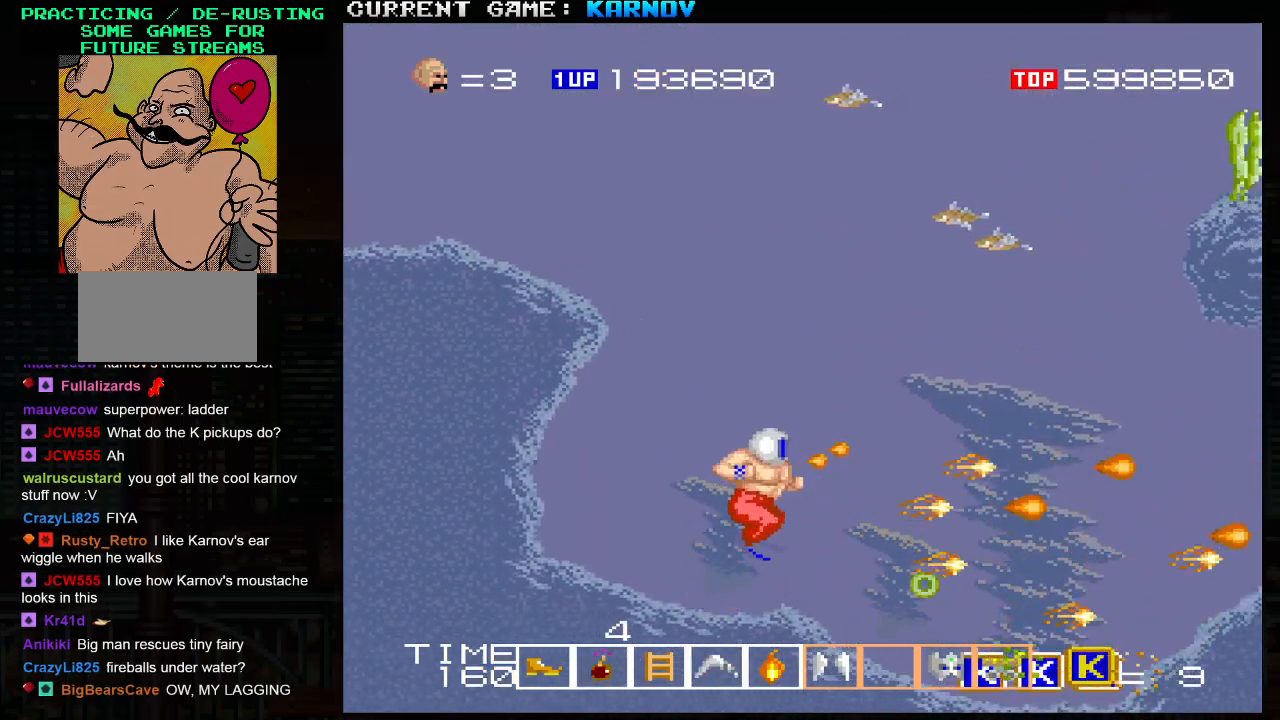
{"buttons": [], "left_stick": "down-right", "events": [[67, "SQUARE", "up"], [100, "left_stick", "right"], [183, "left_stick", "down-right"]]}
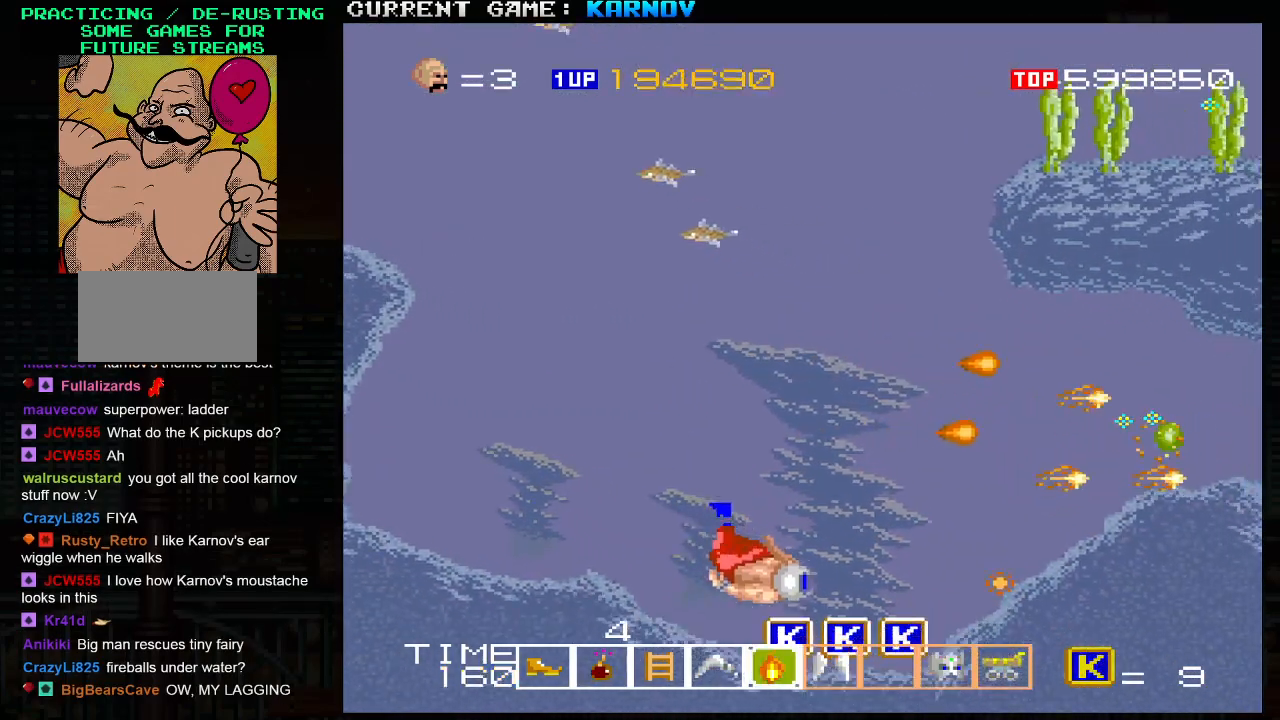
{"buttons": [], "left_stick": "up-left", "events": [[233, "left_stick", "up"], [283, "left_stick", "up-left"]]}
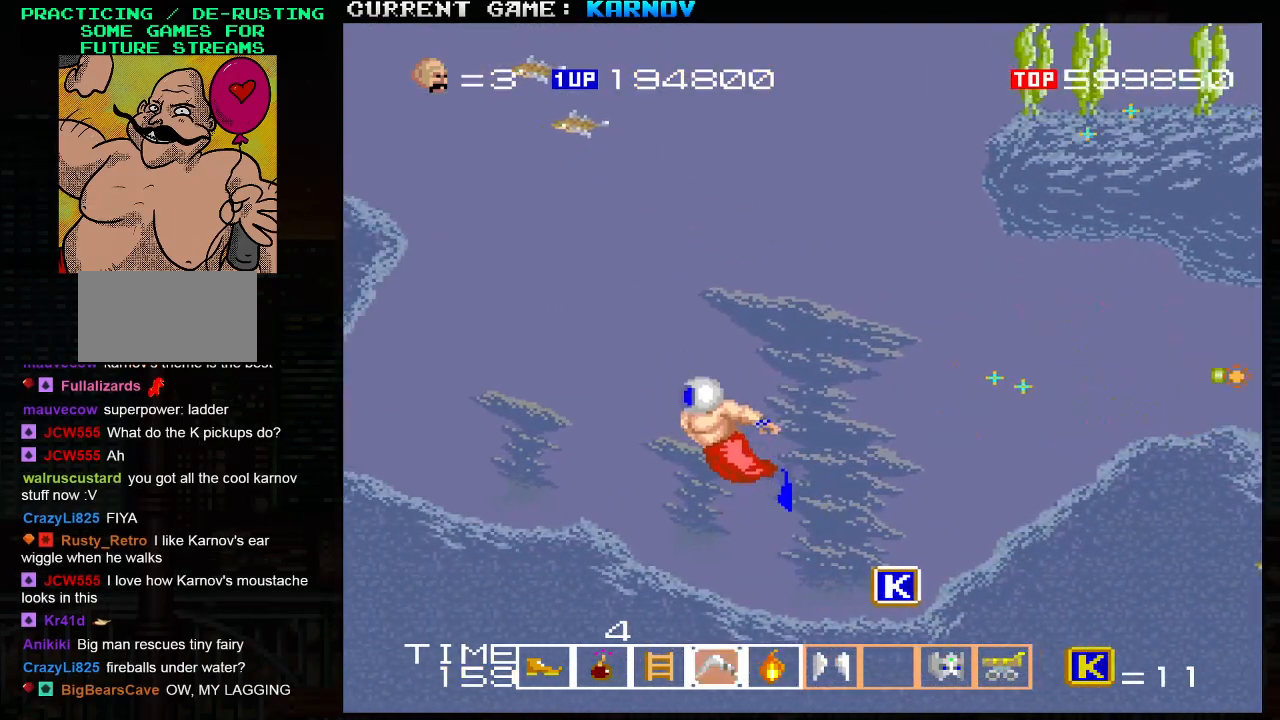
{"buttons": [], "left_stick": "up", "events": [[167, "left_stick", "up-right"], [200, "SQUARE", "down"], [250, "SQUARE", "up"], [283, "left_stick", "up"], [333, "SQUARE", "down"], [367, "SQUARE", "up"], [417, "SQUARE", "down"], [433, "SQUARE", "up"]]}
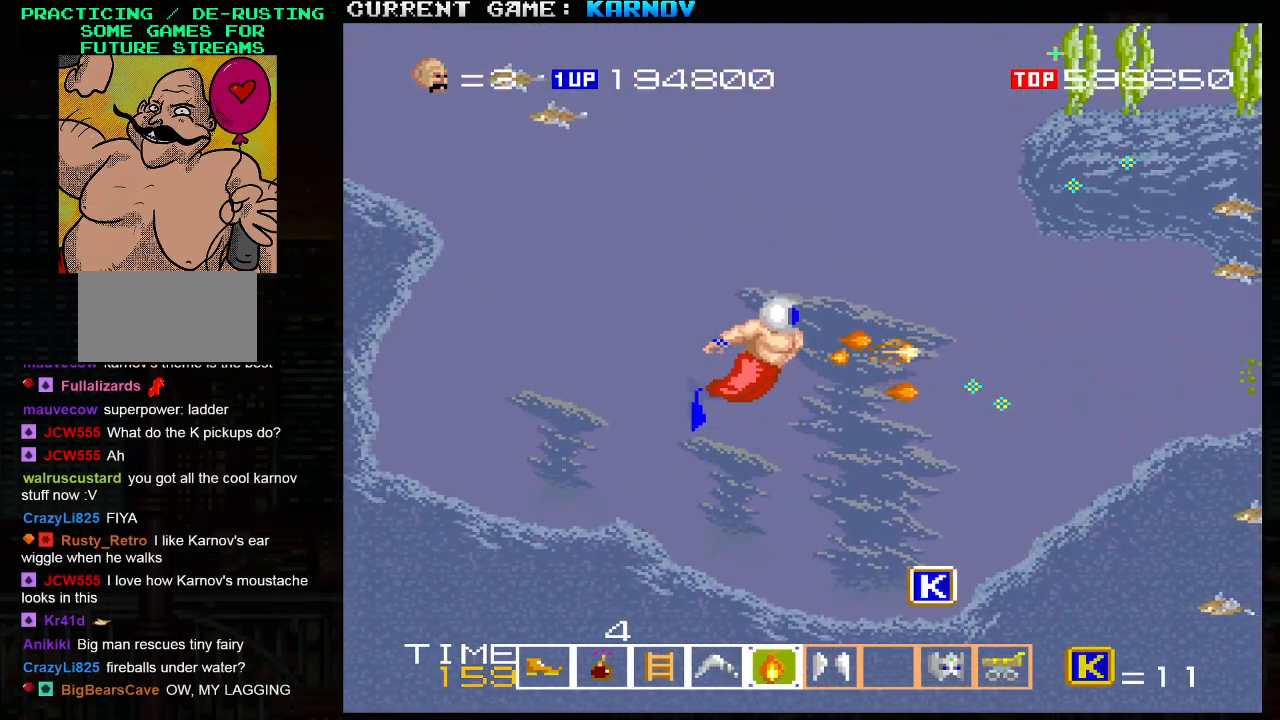
{"buttons": [], "left_stick": "up", "events": []}
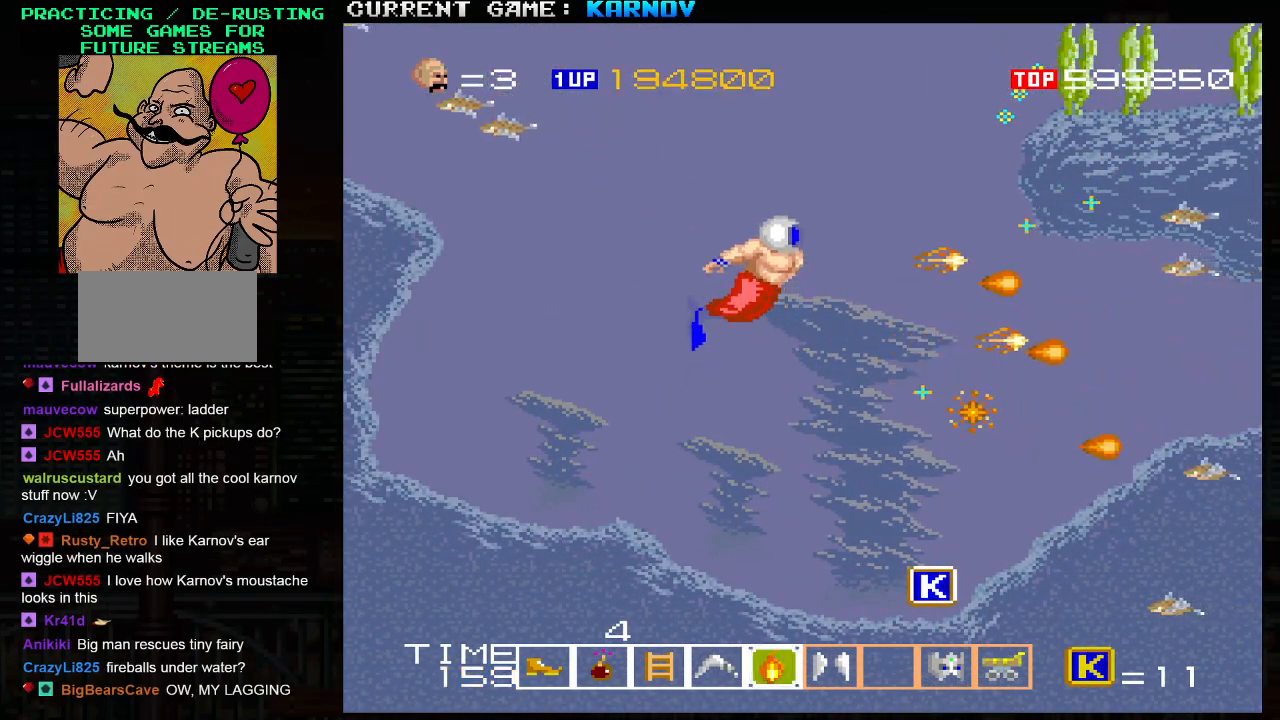
{"buttons": [], "left_stick": "up", "events": [[67, "SQUARE", "down"], [117, "SQUARE", "up"], [150, "SQUARE", "down"], [183, "SQUARE", "up"], [233, "SQUARE", "down"], [300, "SQUARE", "up"], [333, "SQUARE", "down"], [367, "SQUARE", "up"]]}
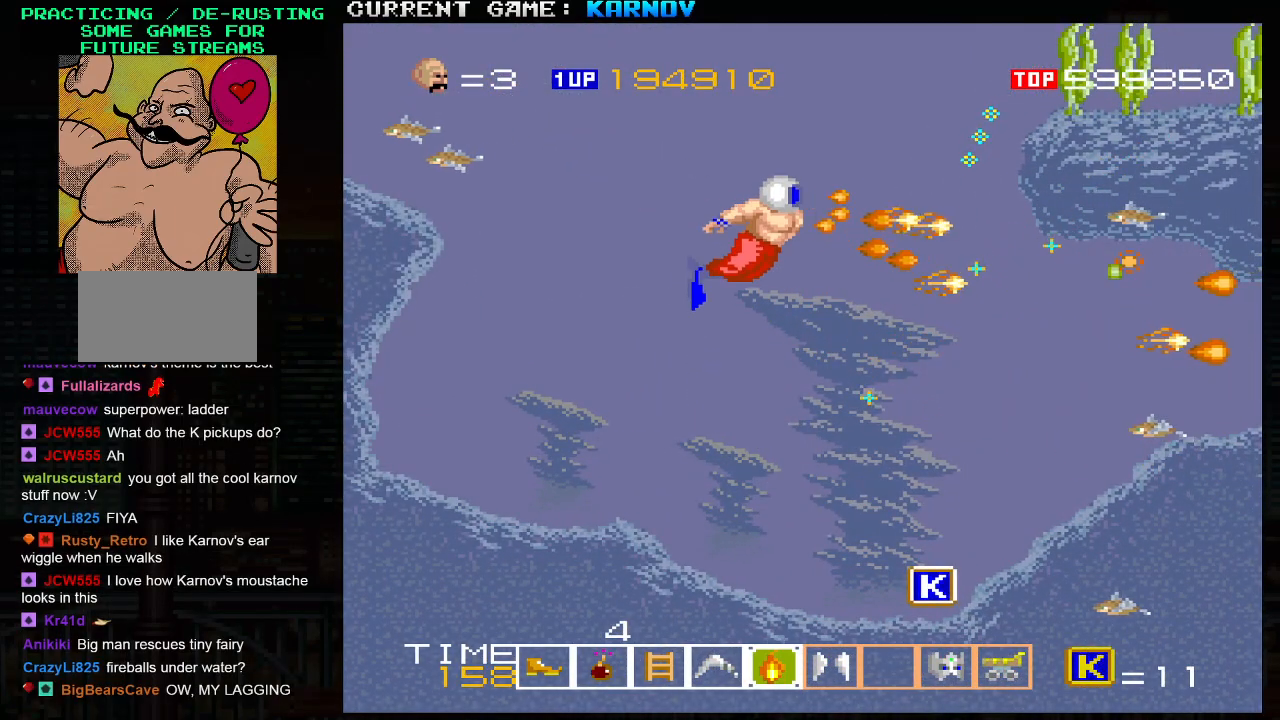
{"buttons": [], "left_stick": "up", "events": []}
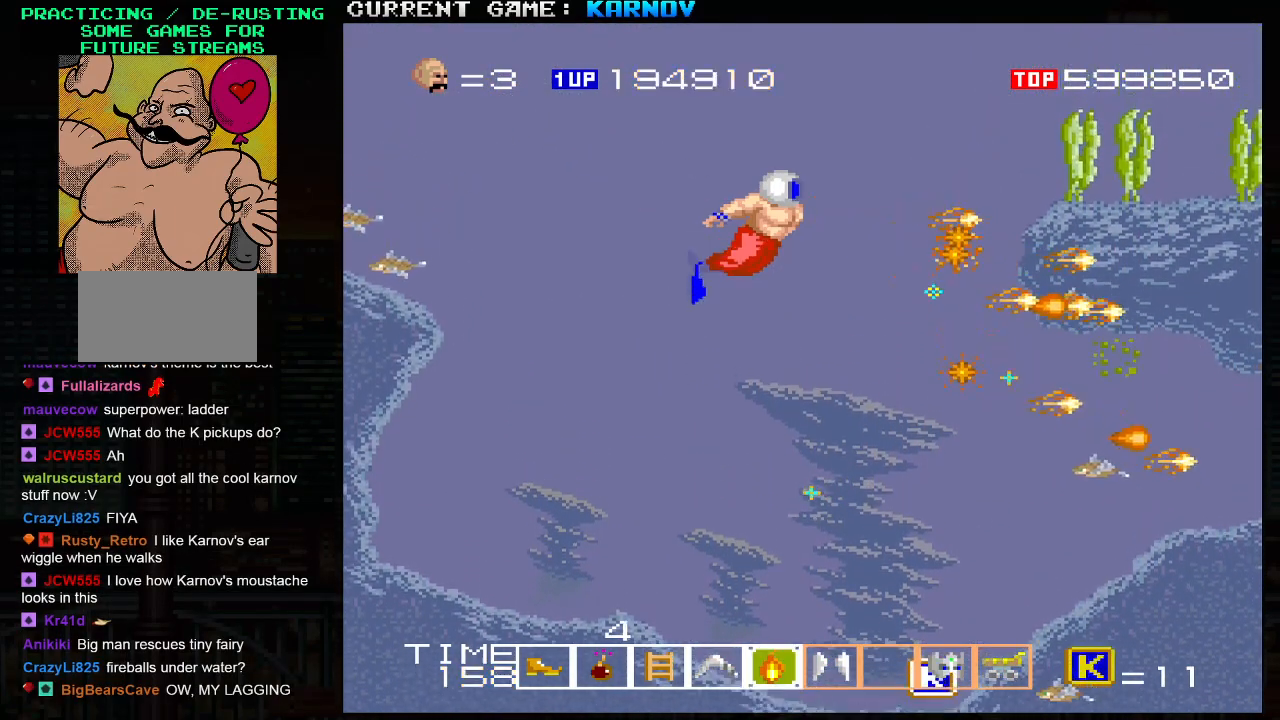
{"buttons": [], "left_stick": "up-right", "events": [[33, "left_stick", "up-right"], [150, "SQUARE", "down"], [200, "SQUARE", "up"], [267, "SQUARE", "down"], [317, "SQUARE", "up"], [333, "SQUARE", "down"], [383, "SQUARE", "up"], [450, "SQUARE", "down"], [500, "SQUARE", "up"]]}
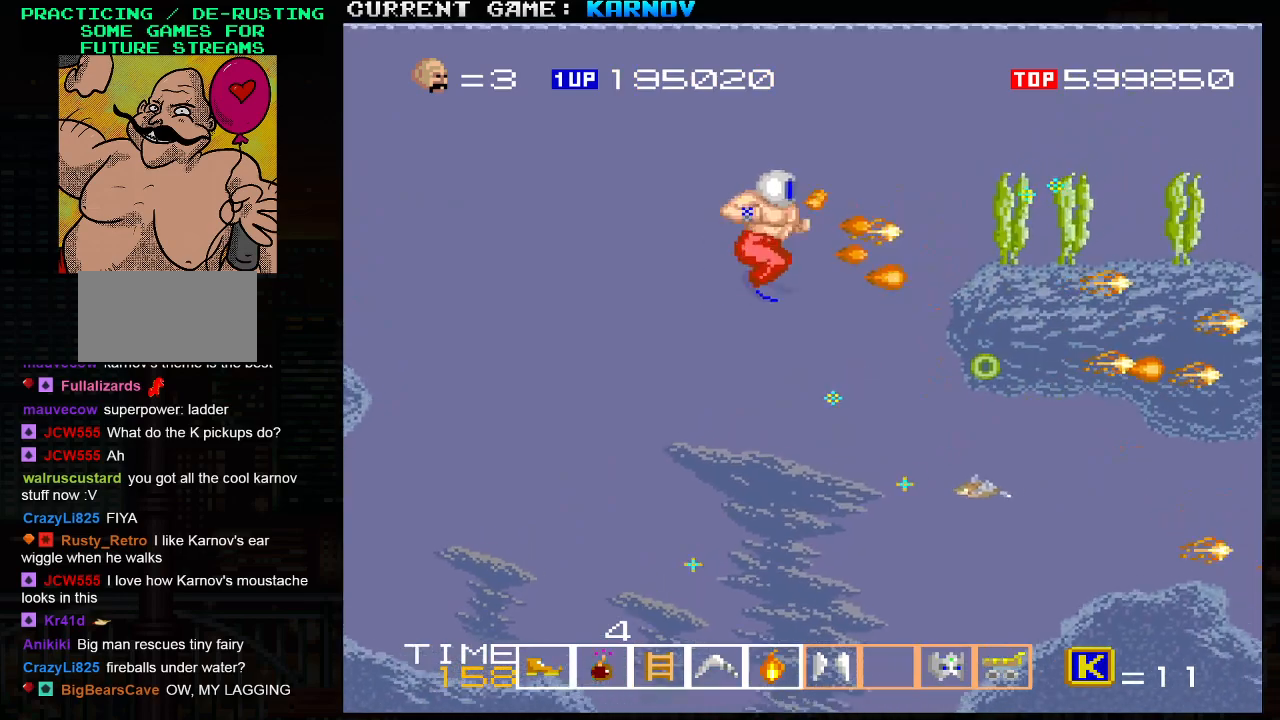
{"buttons": ["SQUARE"], "left_stick": "center", "events": [[33, "SQUARE", "down"], [67, "SQUARE", "up"], [133, "SQUARE", "down"], [167, "SQUARE", "up"], [183, "SQUARE", "down"], [183, "left_stick", "right"], [250, "SQUARE", "up"], [283, "SQUARE", "down"], [300, "left_stick", "center"], [350, "SQUARE", "up"], [383, "SQUARE", "down"], [417, "SQUARE", "up"], [467, "SQUARE", "down"]]}
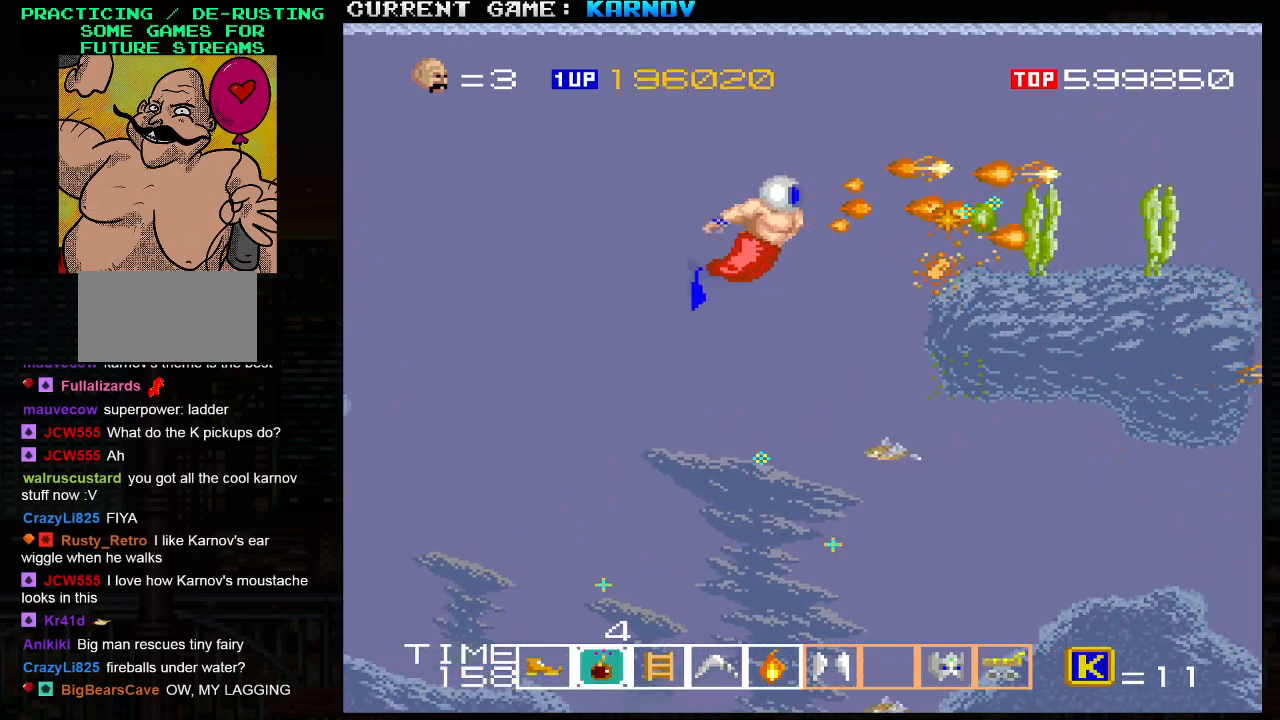
{"buttons": [], "left_stick": "up-left", "events": [[17, "SQUARE", "up"], [50, "SQUARE", "down"], [100, "SQUARE", "up"], [133, "SQUARE", "down"], [183, "SQUARE", "up"], [233, "SQUARE", "down"], [267, "SQUARE", "up"], [300, "left_stick", "down-left"], [450, "left_stick", "up-left"]]}
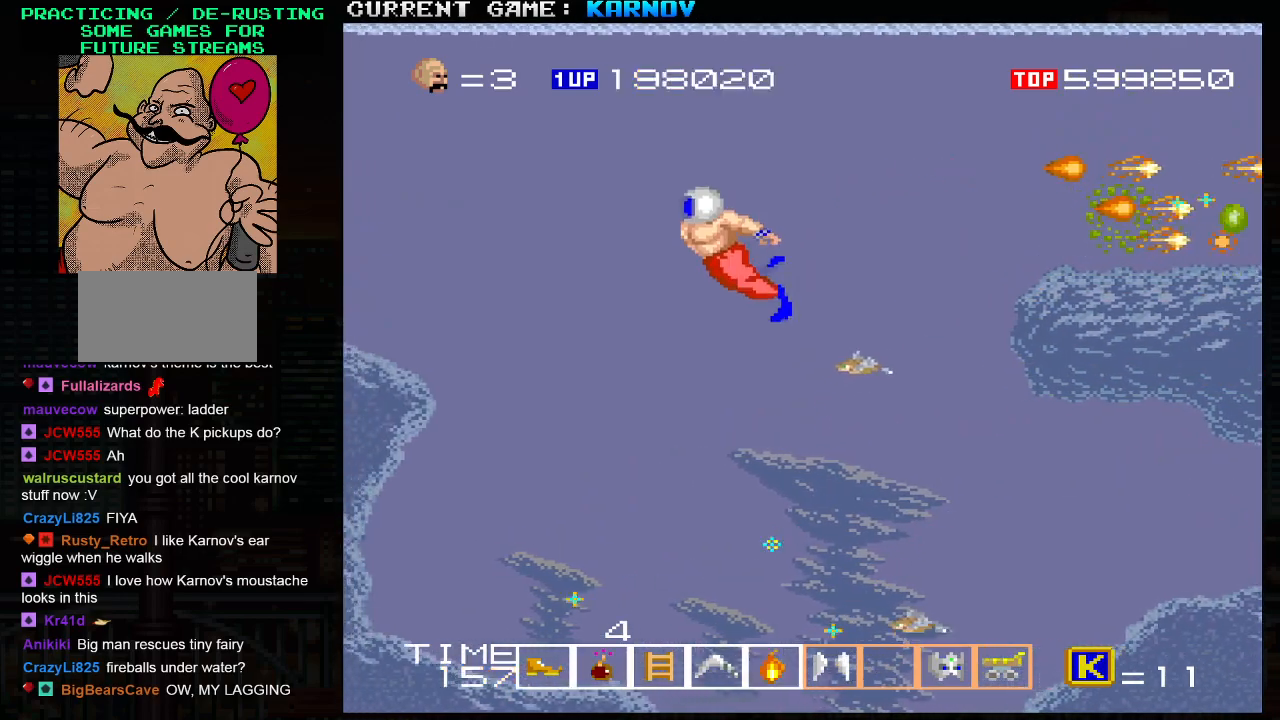
{"buttons": [], "left_stick": "down-right", "events": [[133, "left_stick", "up-right"], [417, "left_stick", "down-right"]]}
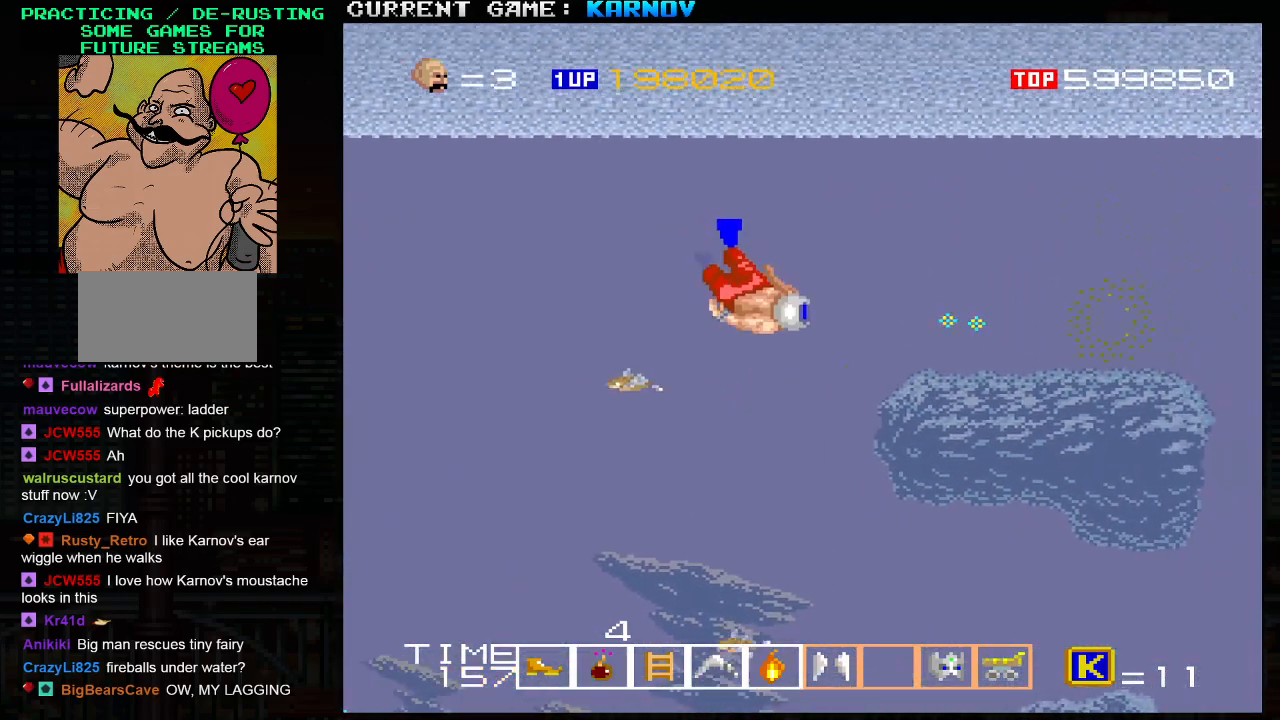
{"buttons": [], "left_stick": "down", "events": [[100, "left_stick", "down-left"], [133, "SQUARE", "down"], [200, "SQUARE", "up"], [233, "SQUARE", "down"], [233, "left_stick", "down"], [283, "SQUARE", "up"], [300, "SQUARE", "down"], [333, "SQUARE", "up"]]}
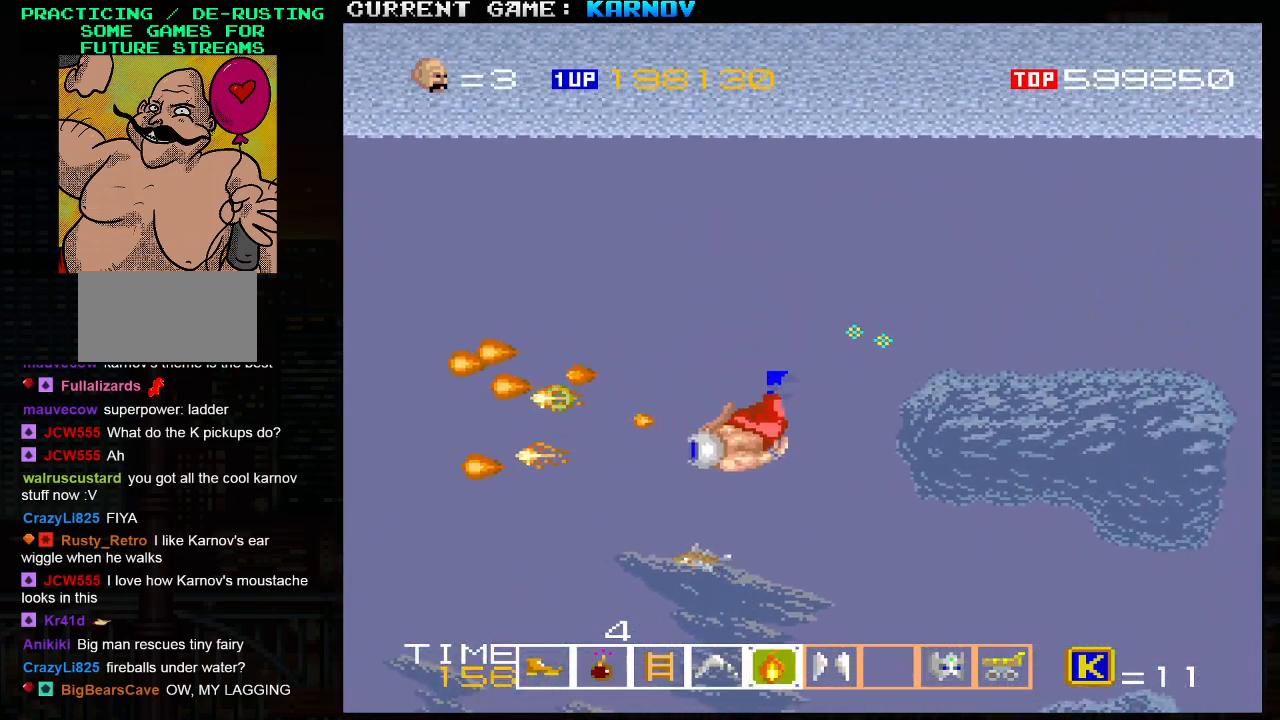
{"buttons": [], "left_stick": "down-right", "events": [[33, "left_stick", "down-right"], [217, "left_stick", "down-left"], [233, "SQUARE", "down"], [300, "SQUARE", "up"], [317, "SQUARE", "down"], [350, "left_stick", "down-right"], [383, "SQUARE", "up"]]}
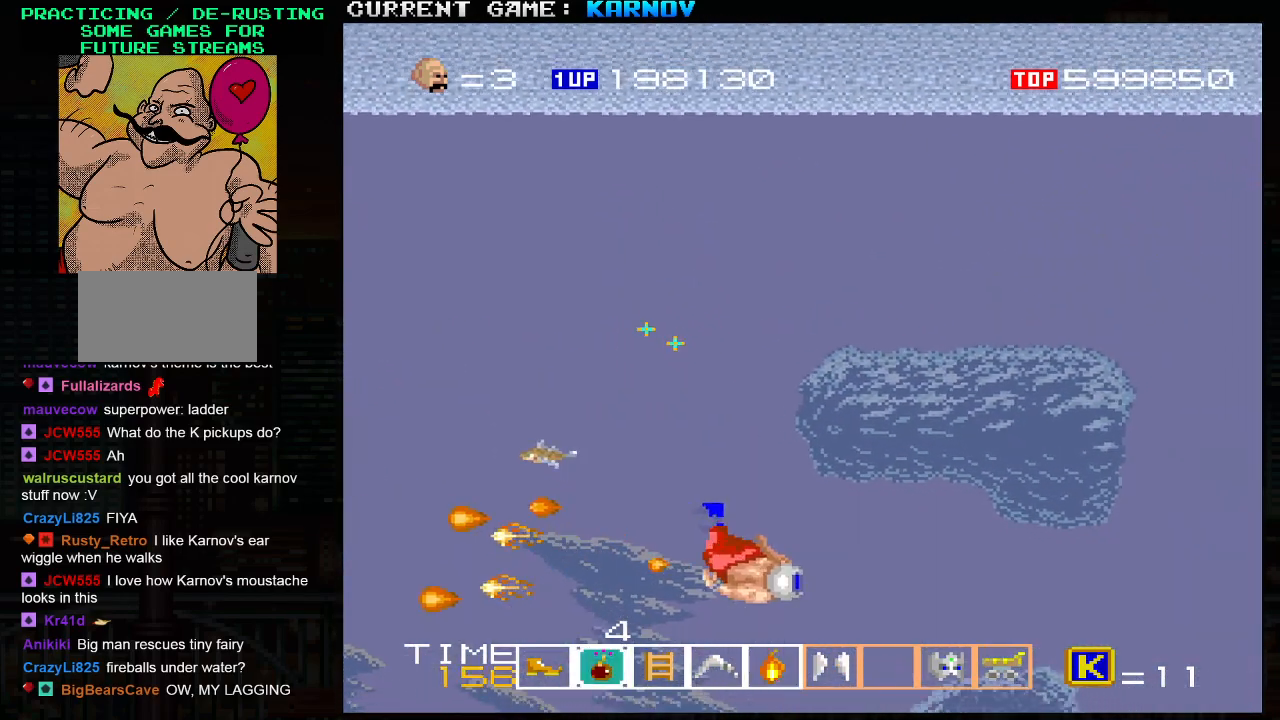
{"buttons": [], "left_stick": "down-left", "events": [[67, "left_stick", "down-left"], [217, "SQUARE", "down"], [317, "SQUARE", "up"]]}